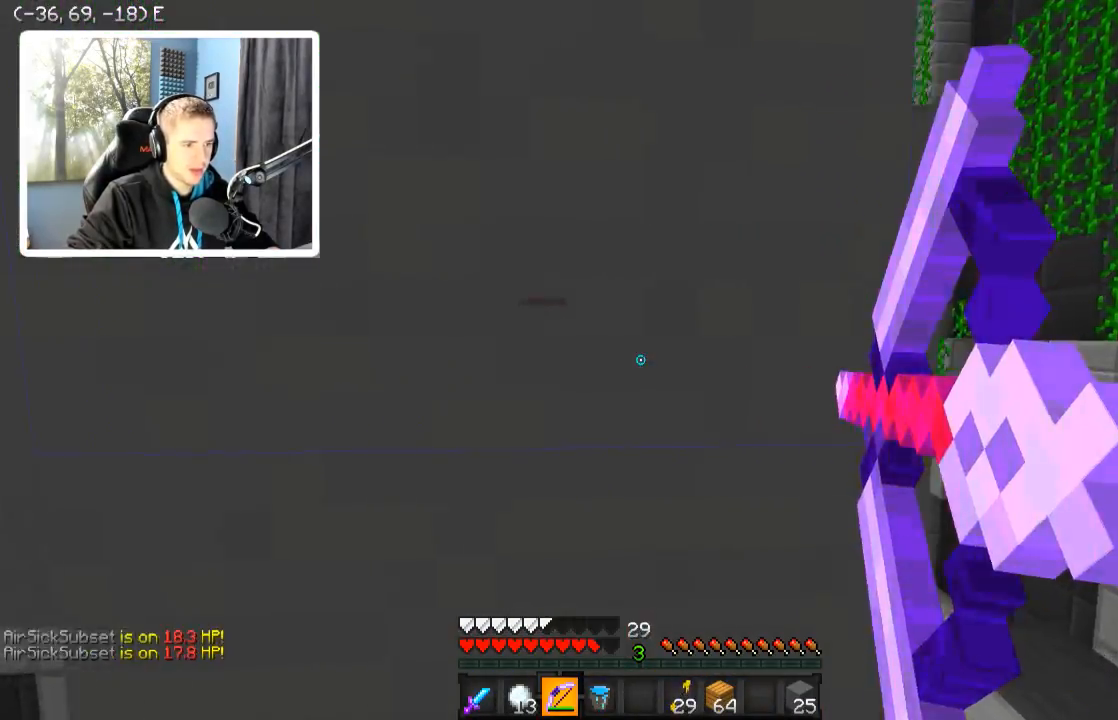
Gameplay with keyboard; each line is a JSON object with the keys held at the frame after it. "events" lists presses ("down") and releases ("up") of "a", "d", "s" and "w" between this image and that frame as [ms after this image, input, new state], when the widget could be followed in between. No other keys are recorded. Mouse input is not recorded.
{"keys": [], "events": [[84, "d", "up"], [134, "a", "down"], [334, "a", "up"]]}
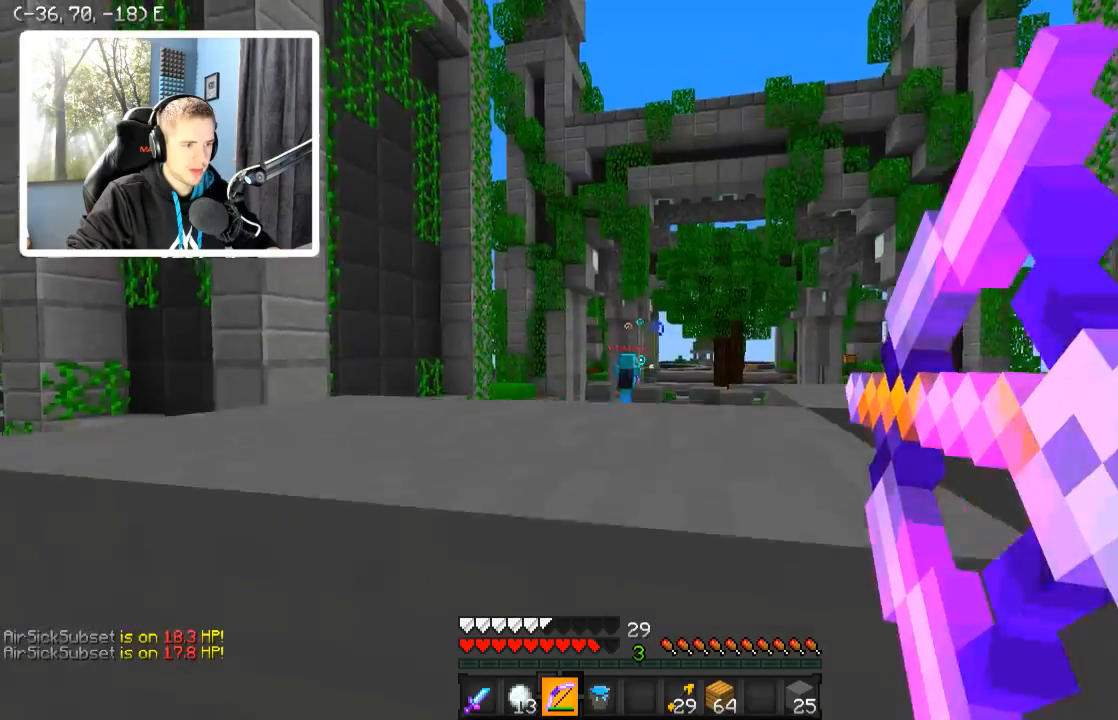
{"keys": [], "events": [[134, "d", "down"], [484, "d", "up"]]}
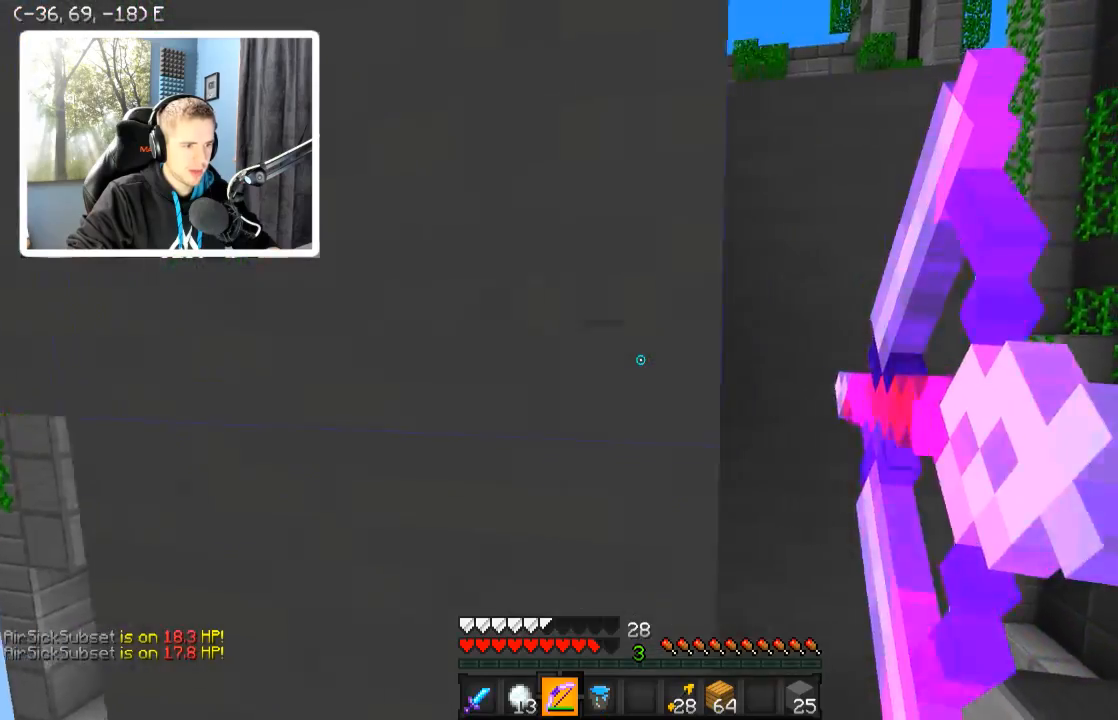
{"keys": [], "events": [[34, "a", "down"], [334, "a", "up"]]}
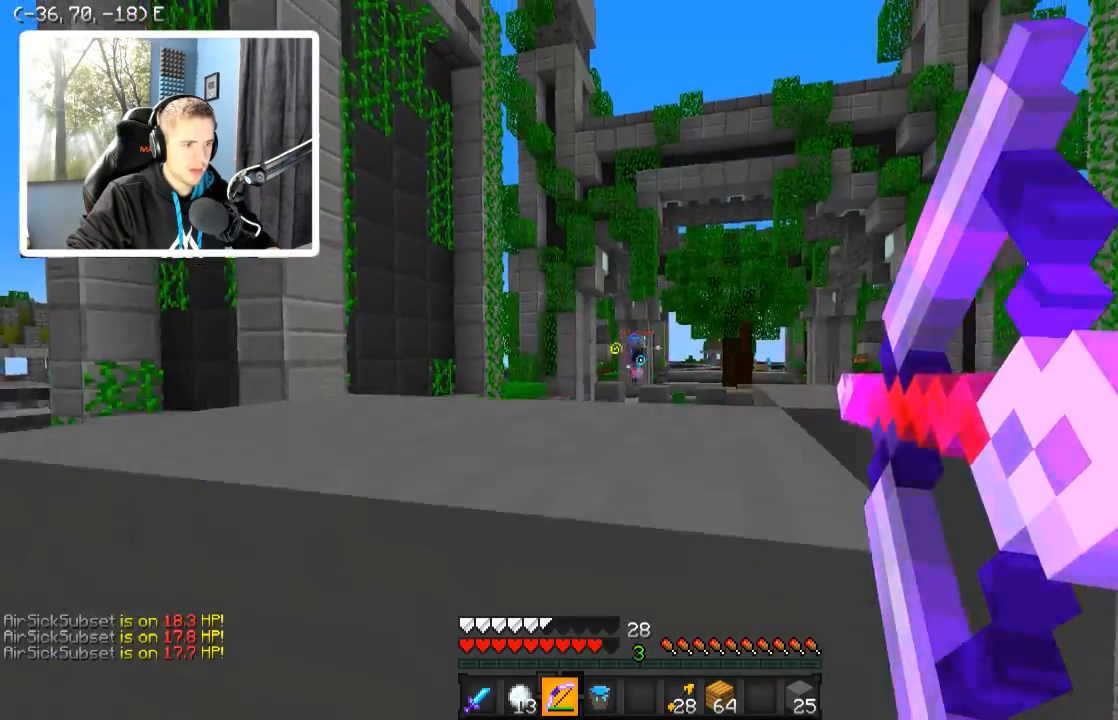
{"keys": [], "events": [[134, "d", "down"], [484, "d", "up"]]}
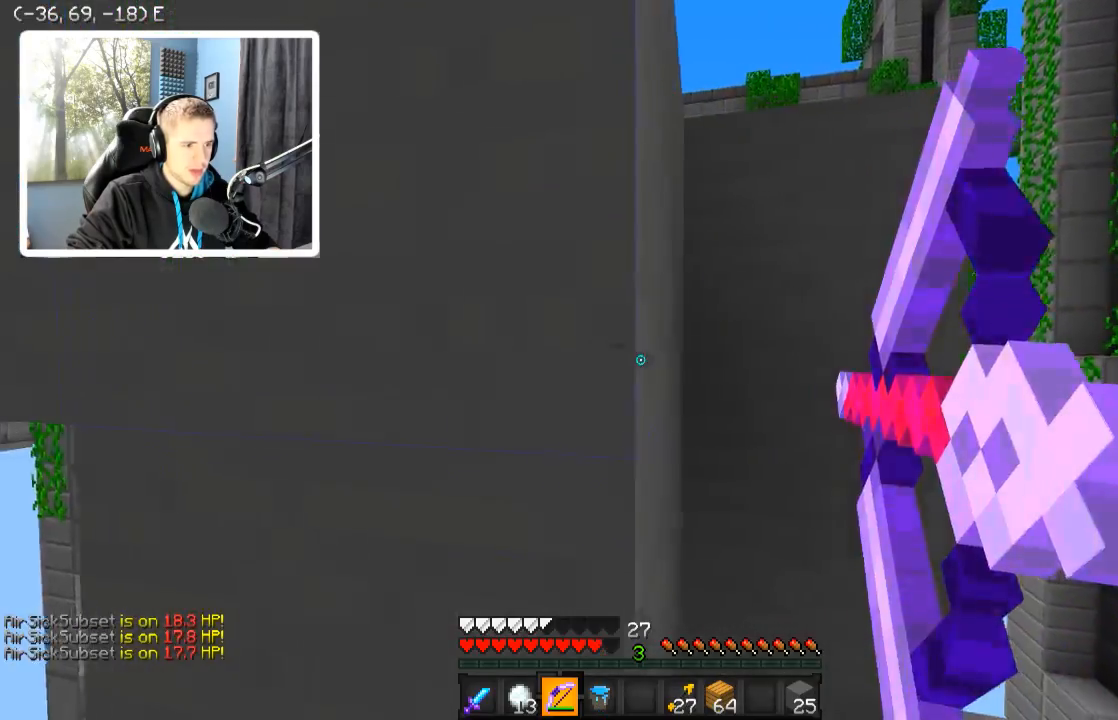
{"keys": ["a"], "events": [[84, "a", "down"]]}
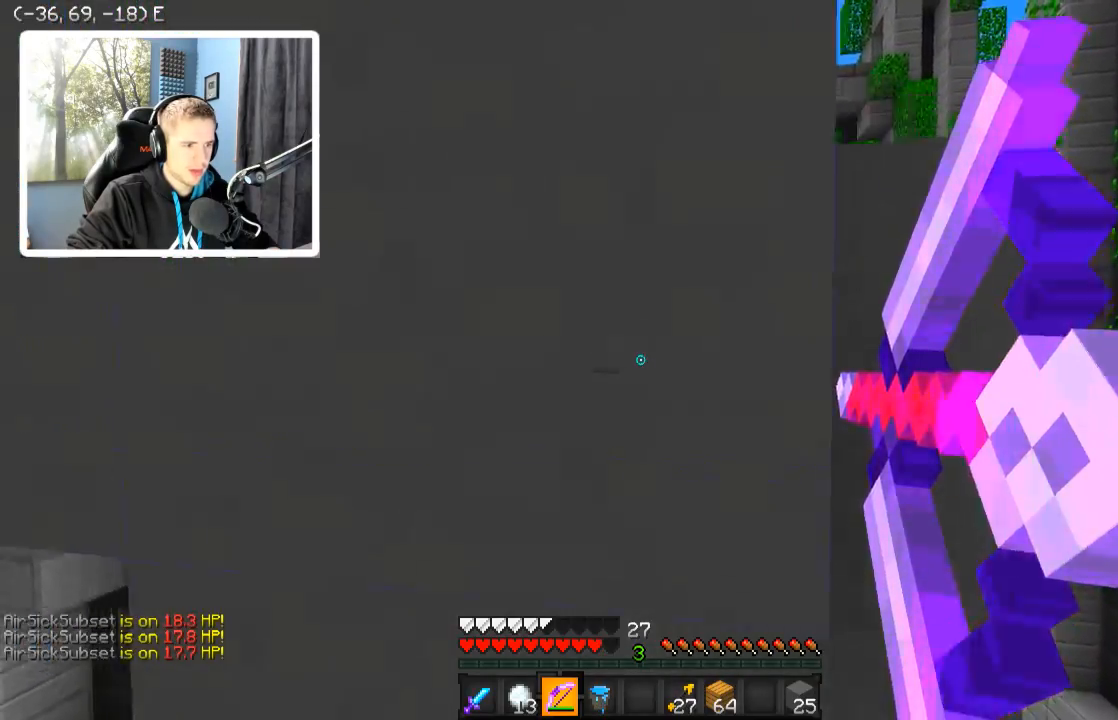
{"keys": ["d"], "events": [[384, "a", "up"], [434, "d", "down"]]}
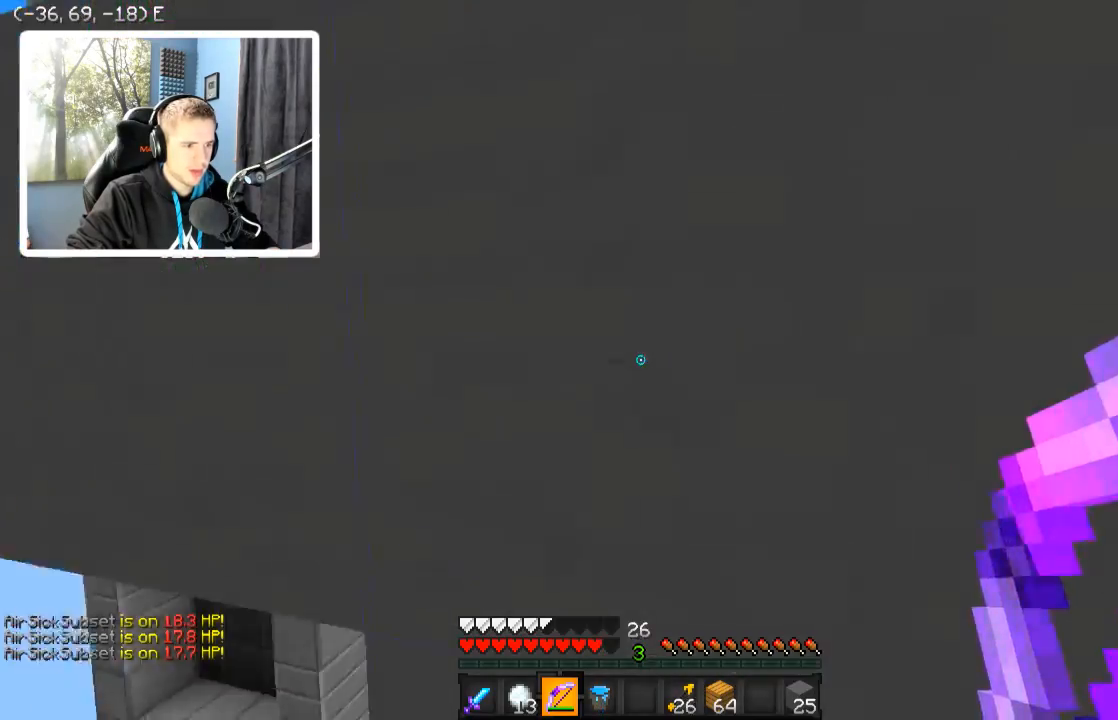
{"keys": [], "events": [[234, "d", "up"]]}
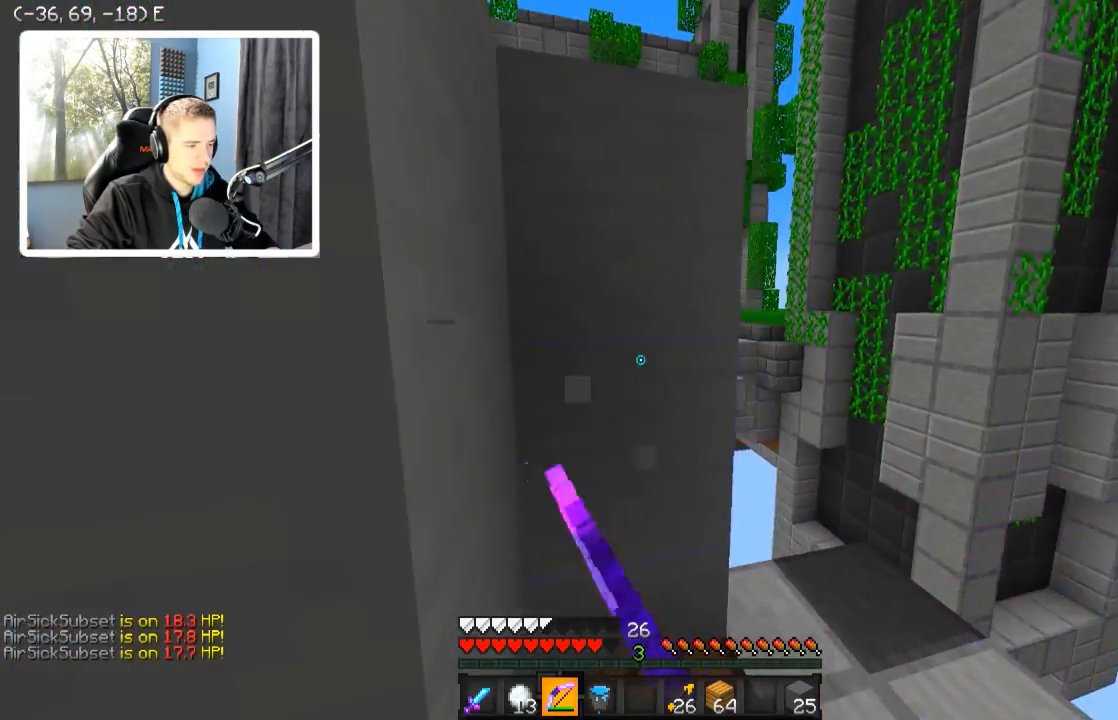
{"keys": [], "events": []}
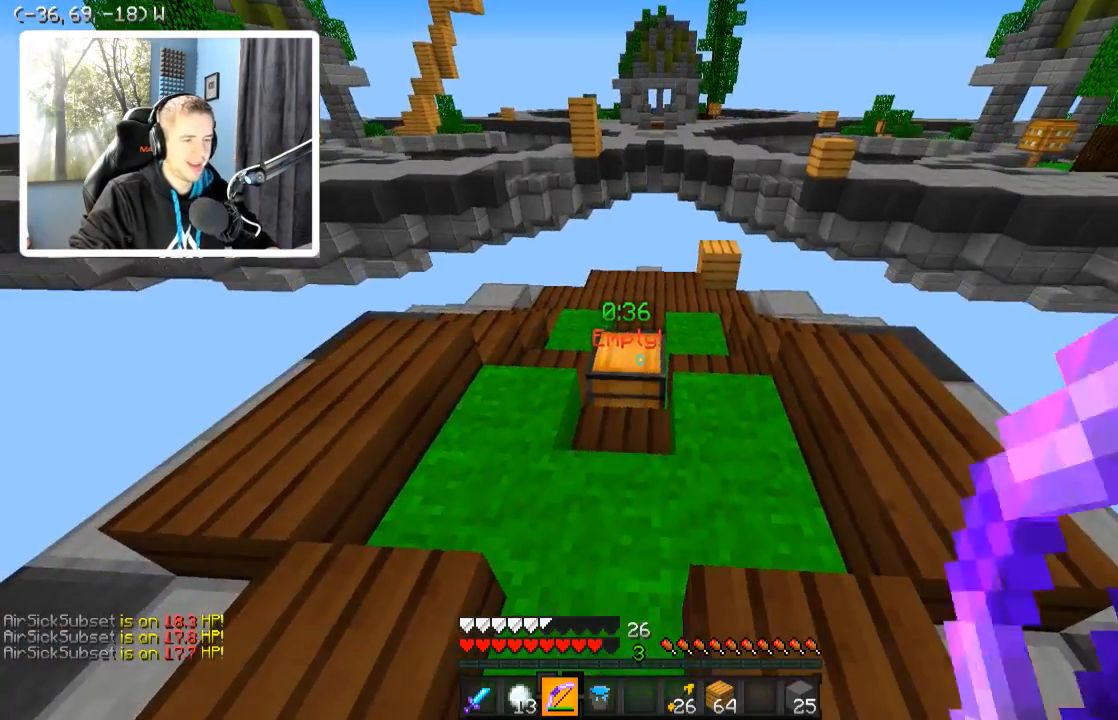
{"keys": [], "events": [[84, "d", "down"], [184, "w", "down"], [284, "d", "up"], [284, "w", "up"]]}
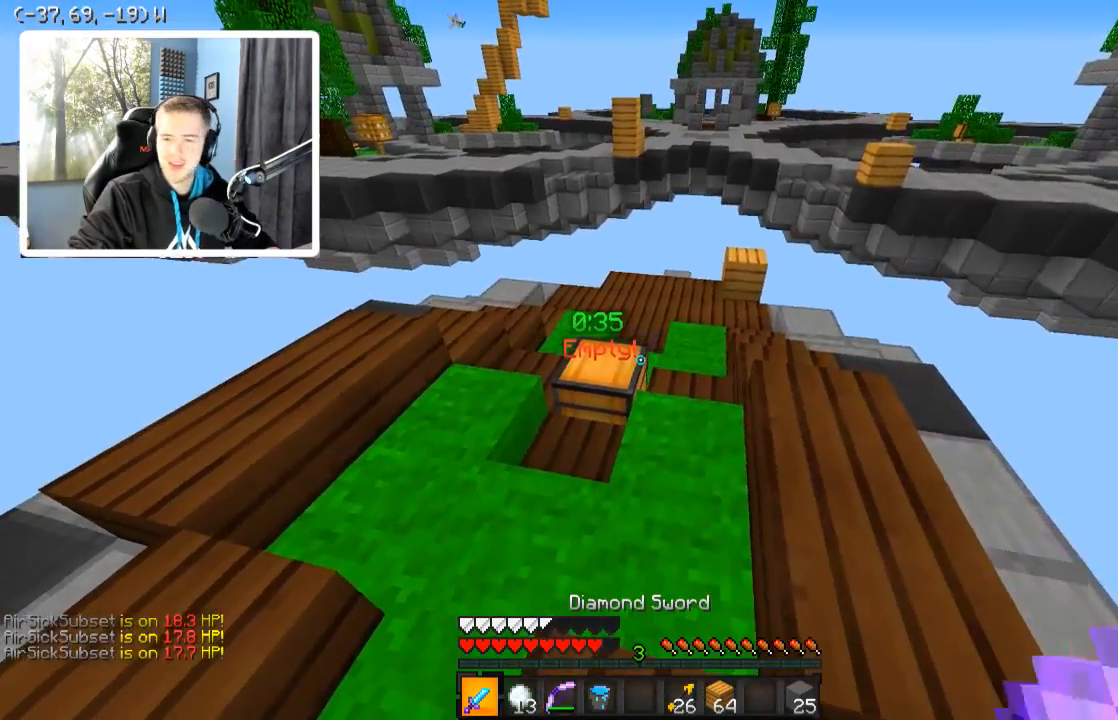
{"keys": []}
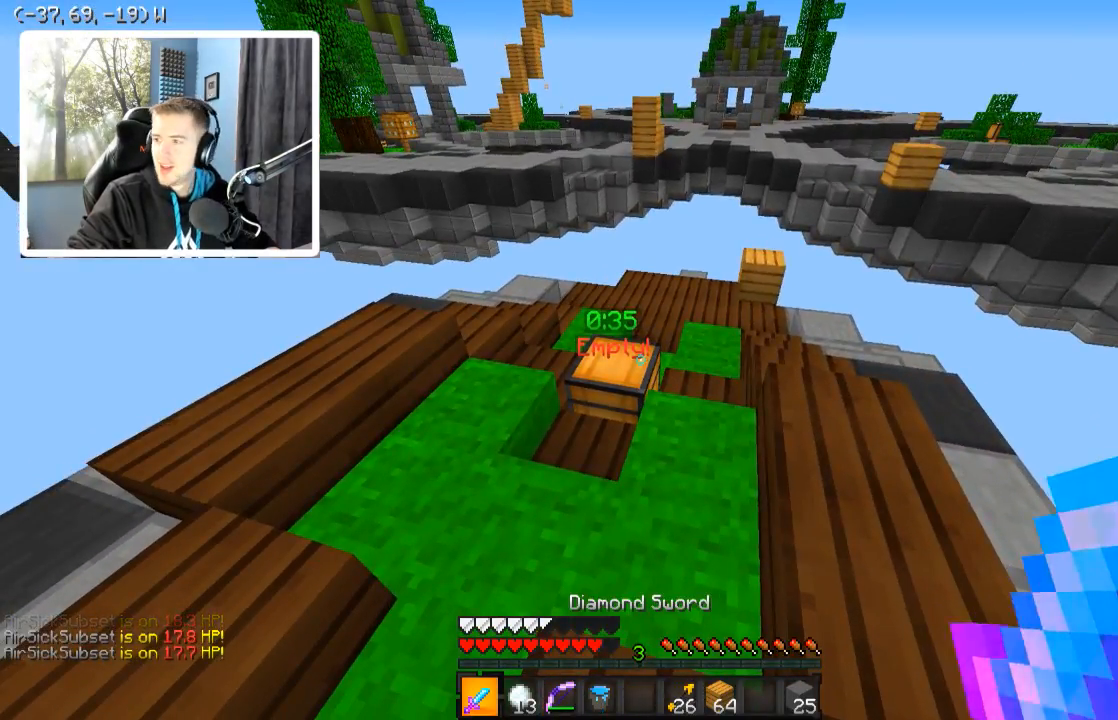
{"keys": [], "events": []}
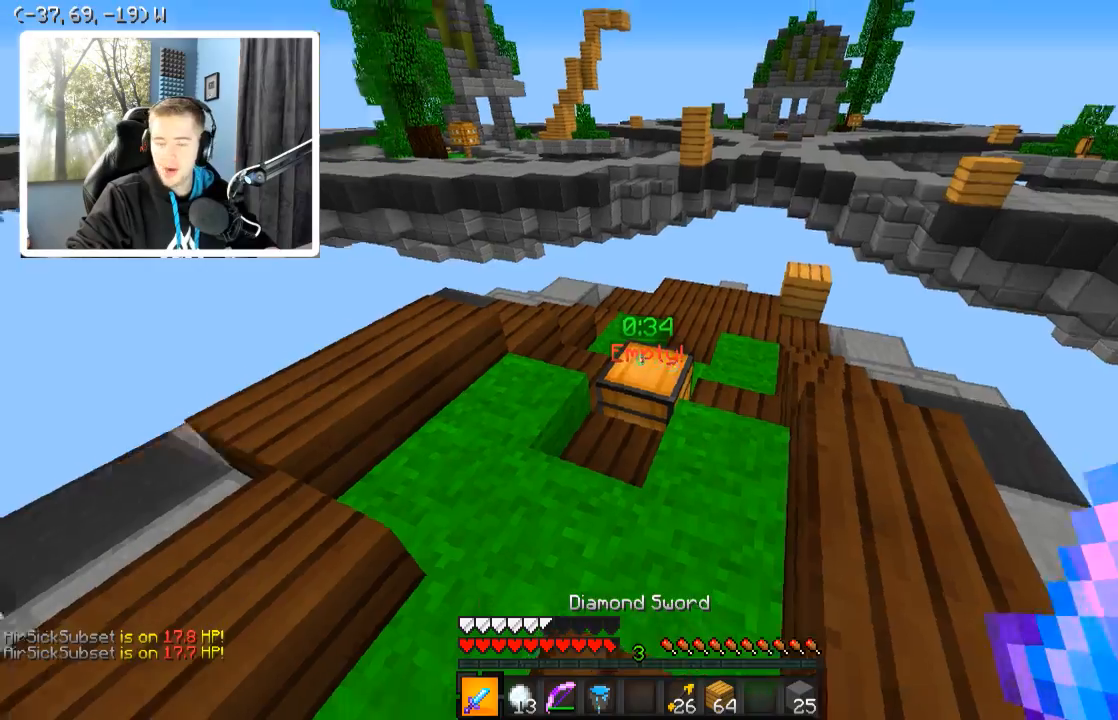
{"keys": ["d", "w"], "events": [[34, "d", "down"], [184, "d", "up"], [434, "d", "down"], [484, "w", "down"]]}
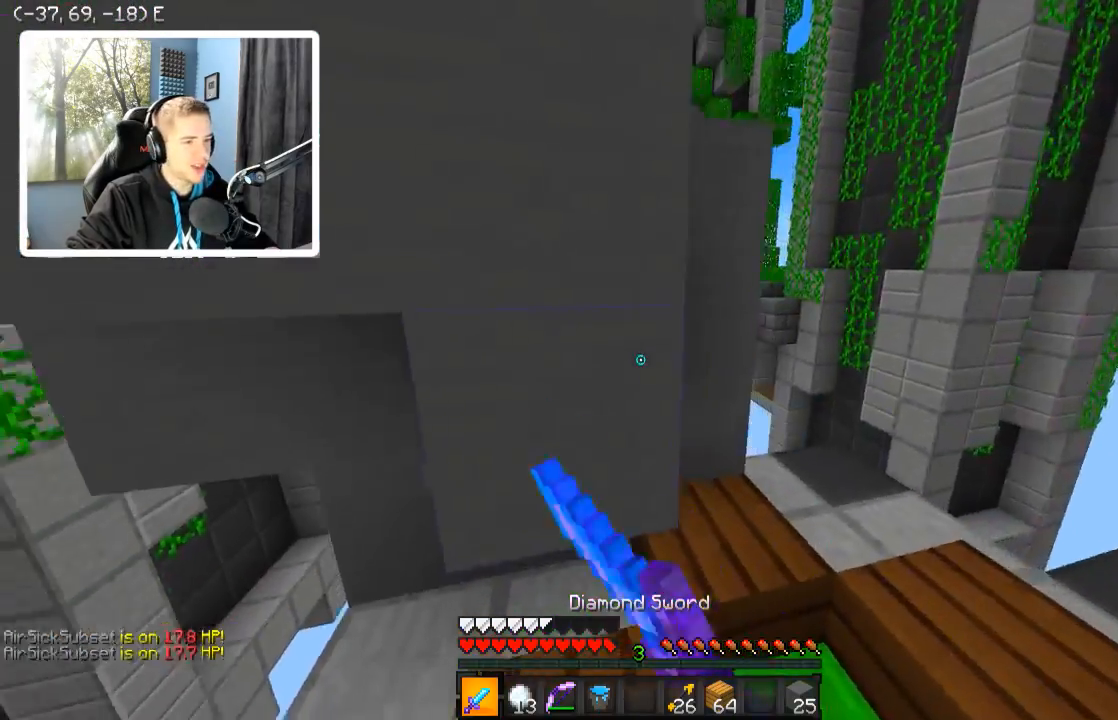
{"keys": [], "events": [[84, "d", "up"], [134, "w", "up"]]}
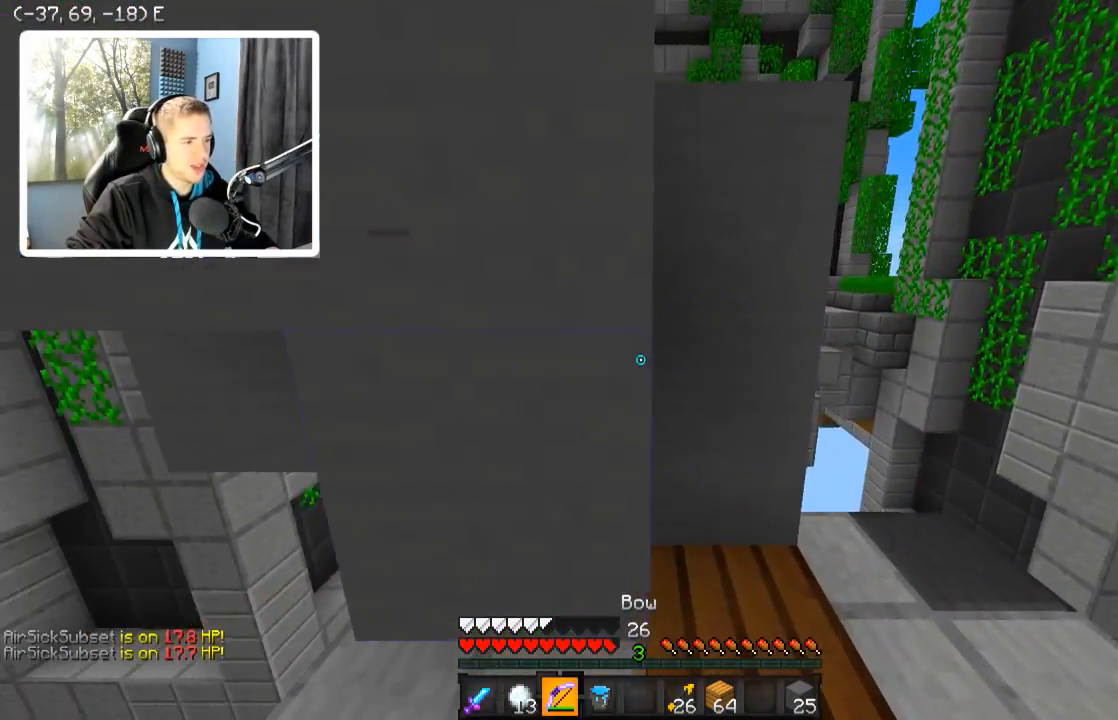
{"keys": ["d", "w"], "events": [[34, "d", "down"], [284, "w", "down"]]}
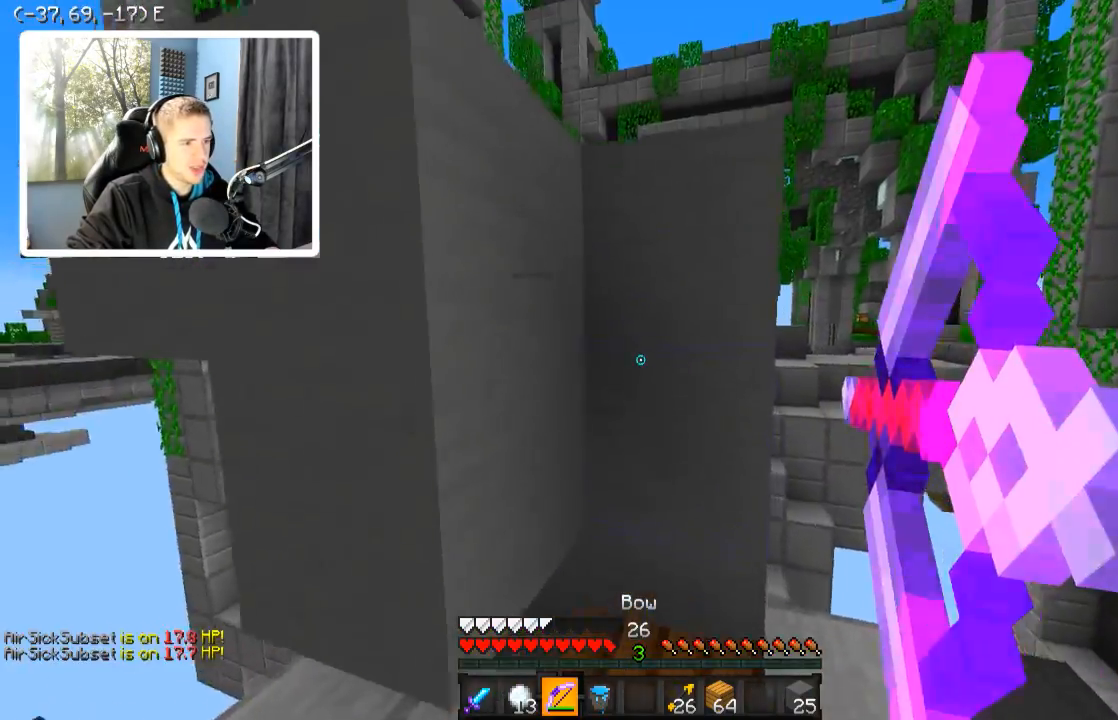
{"keys": [], "events": [[334, "w", "up"], [384, "d", "up"]]}
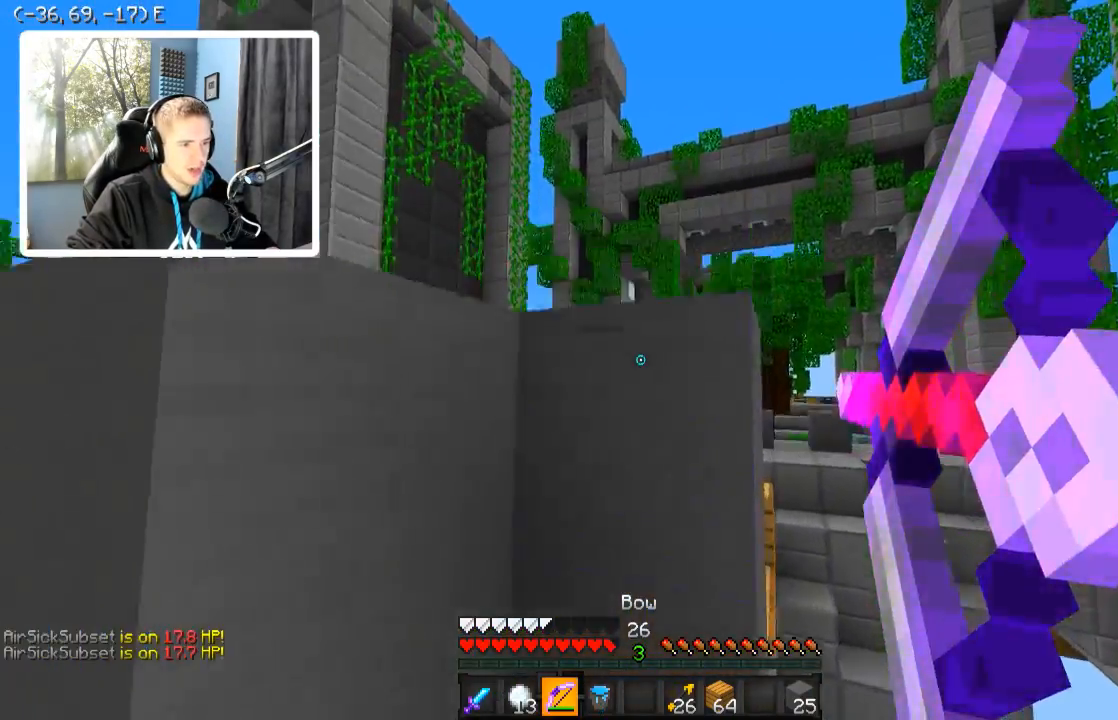
{"keys": ["a"], "events": [[334, "a", "down"]]}
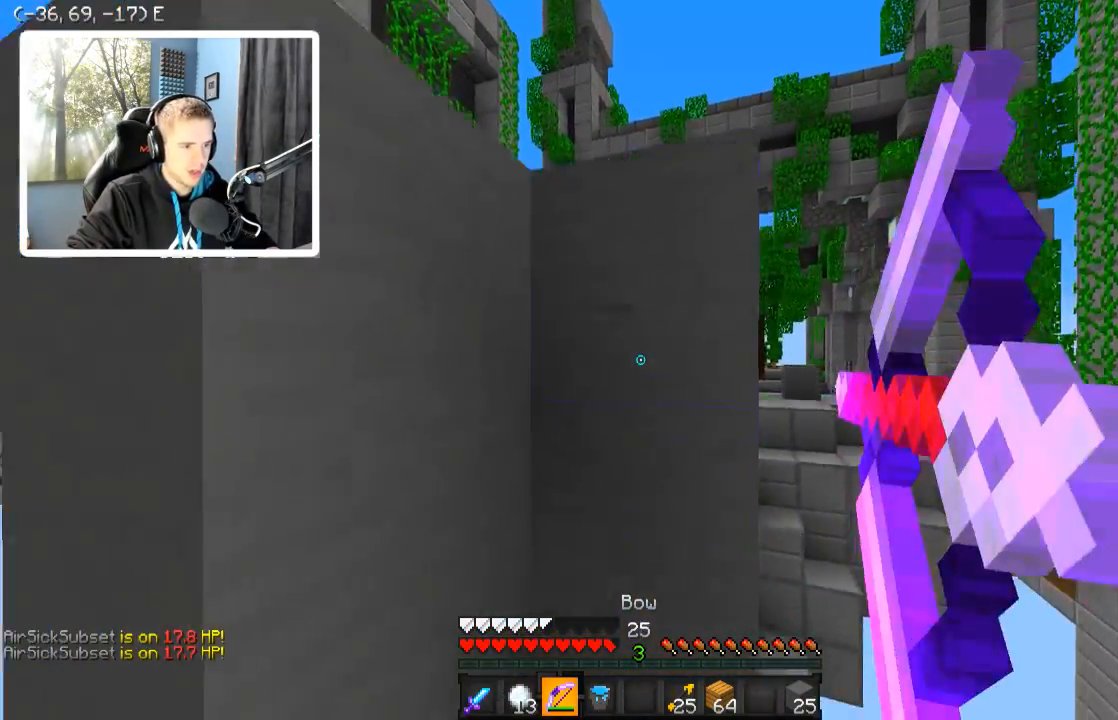
{"keys": ["a"], "events": []}
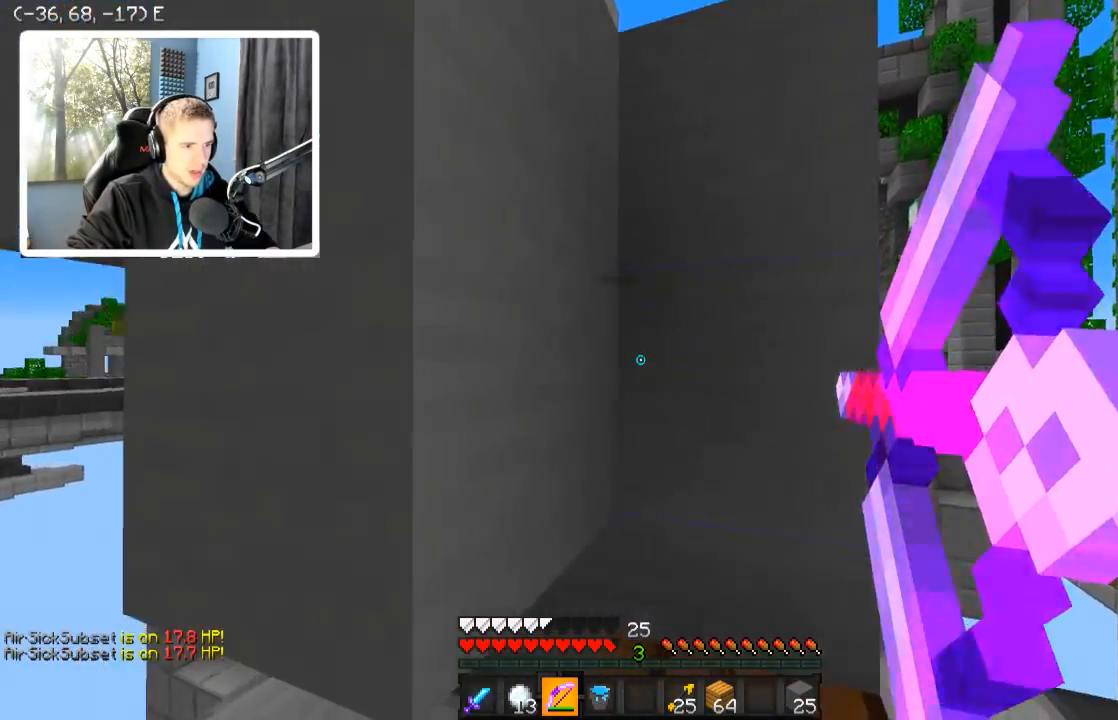
{"keys": ["d"], "events": [[34, "a", "up"], [34, "d", "down"]]}
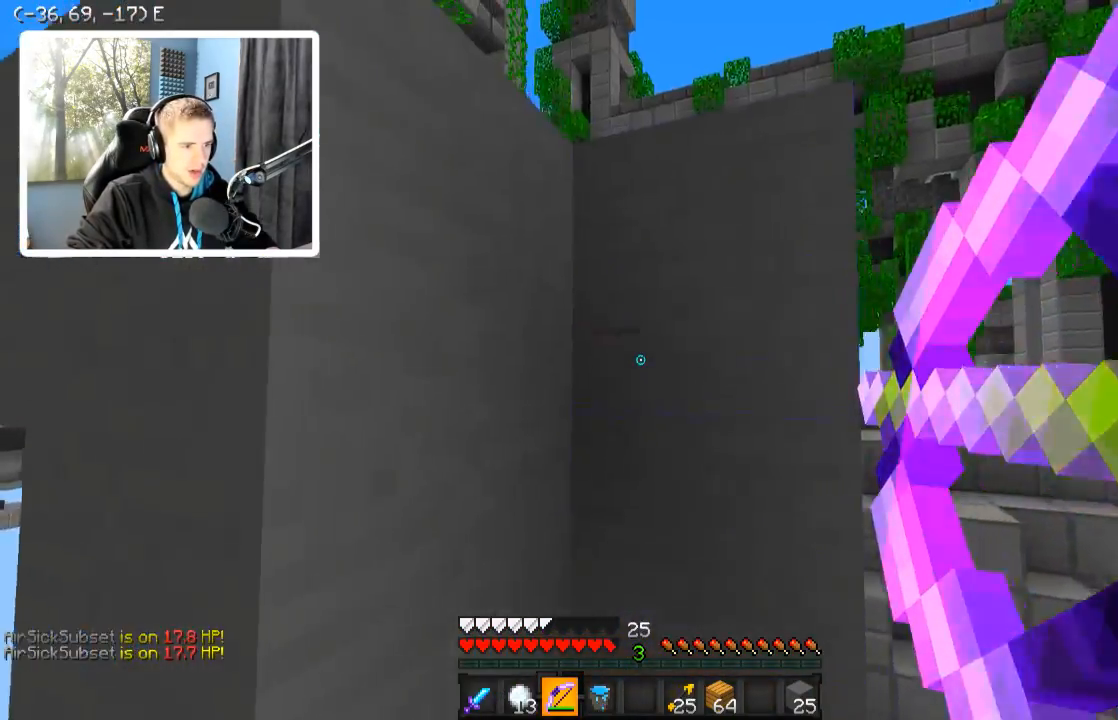
{"keys": ["a"], "events": [[84, "d", "up"], [134, "a", "down"]]}
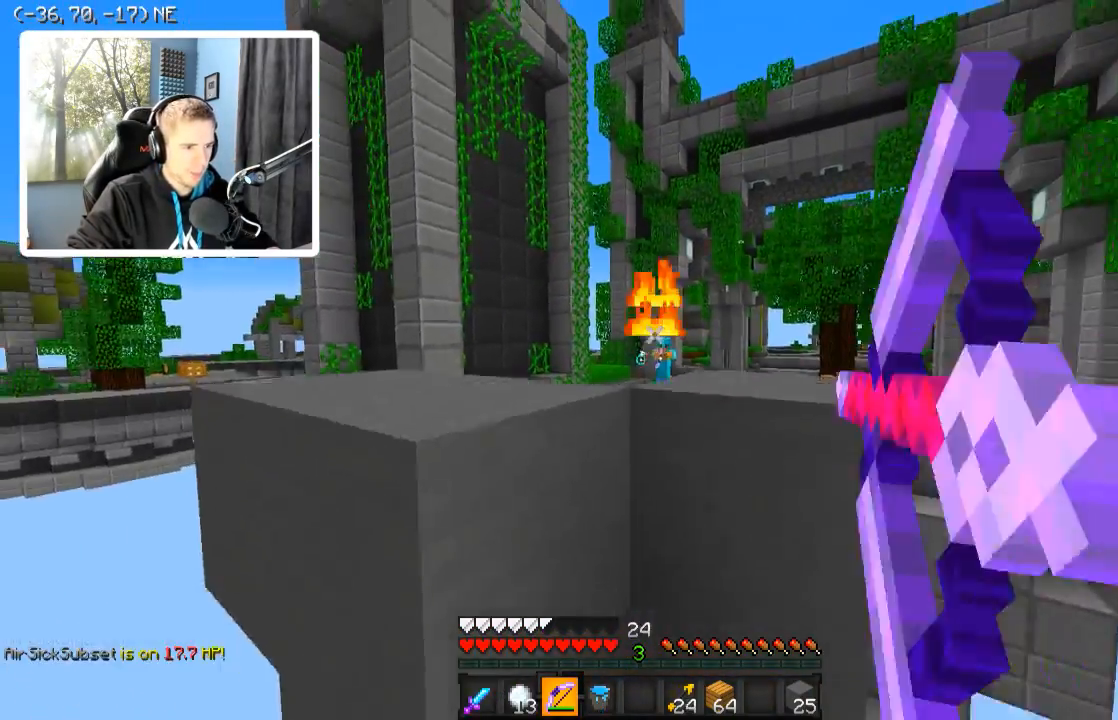
{"keys": ["a", "d"], "events": [[484, "d", "down"]]}
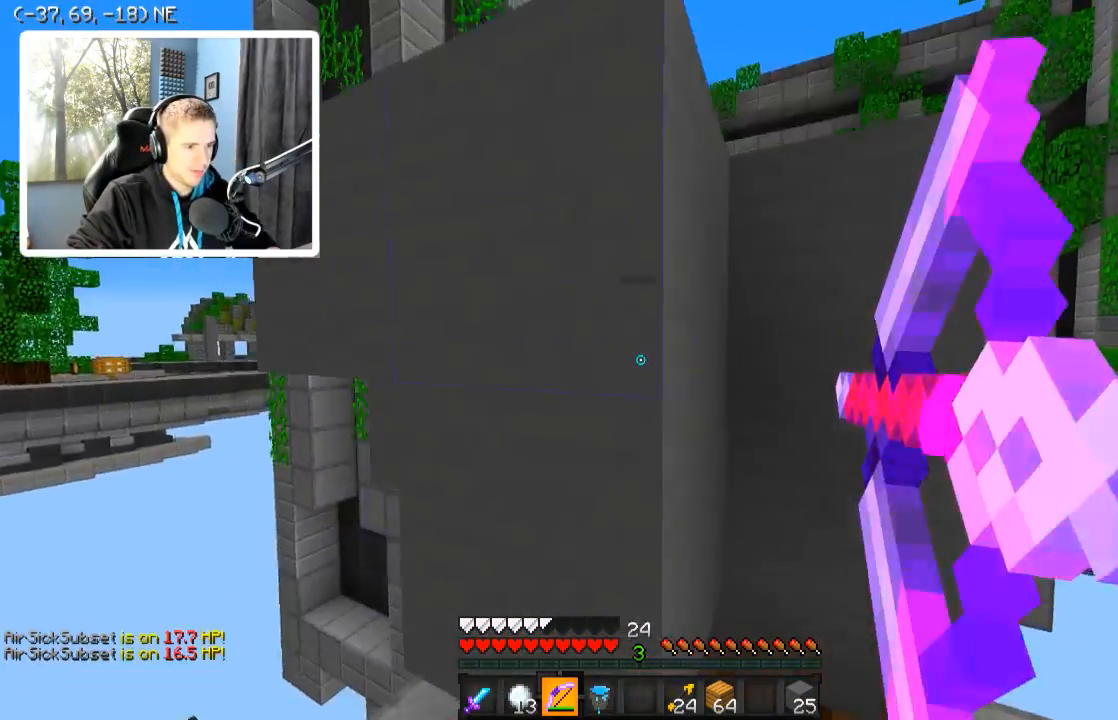
{"keys": ["a"], "events": [[34, "a", "up"], [234, "w", "down"], [284, "a", "down"], [284, "d", "up"], [384, "w", "up"]]}
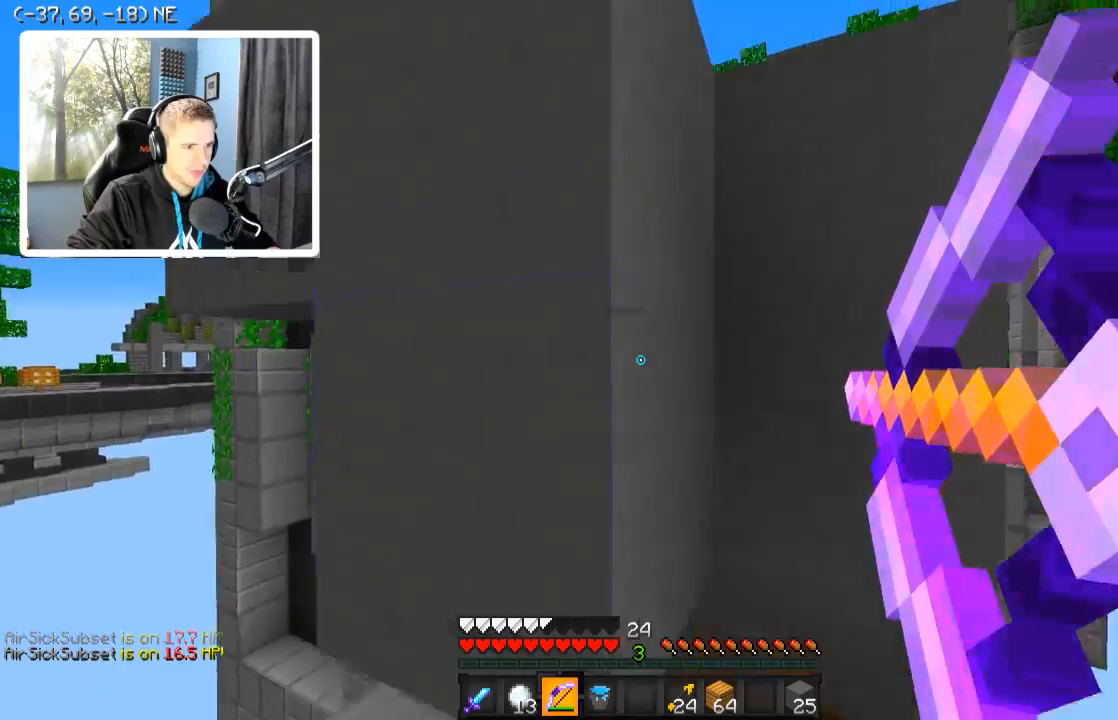
{"keys": [], "events": [[384, "a", "up"]]}
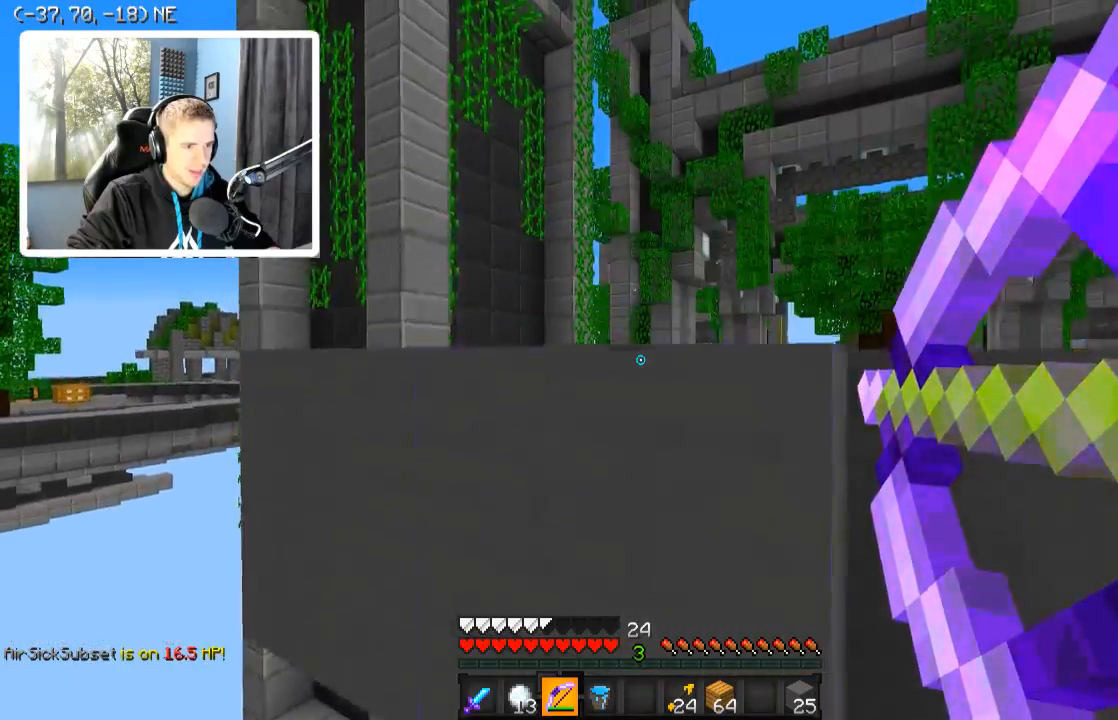
{"keys": [], "events": []}
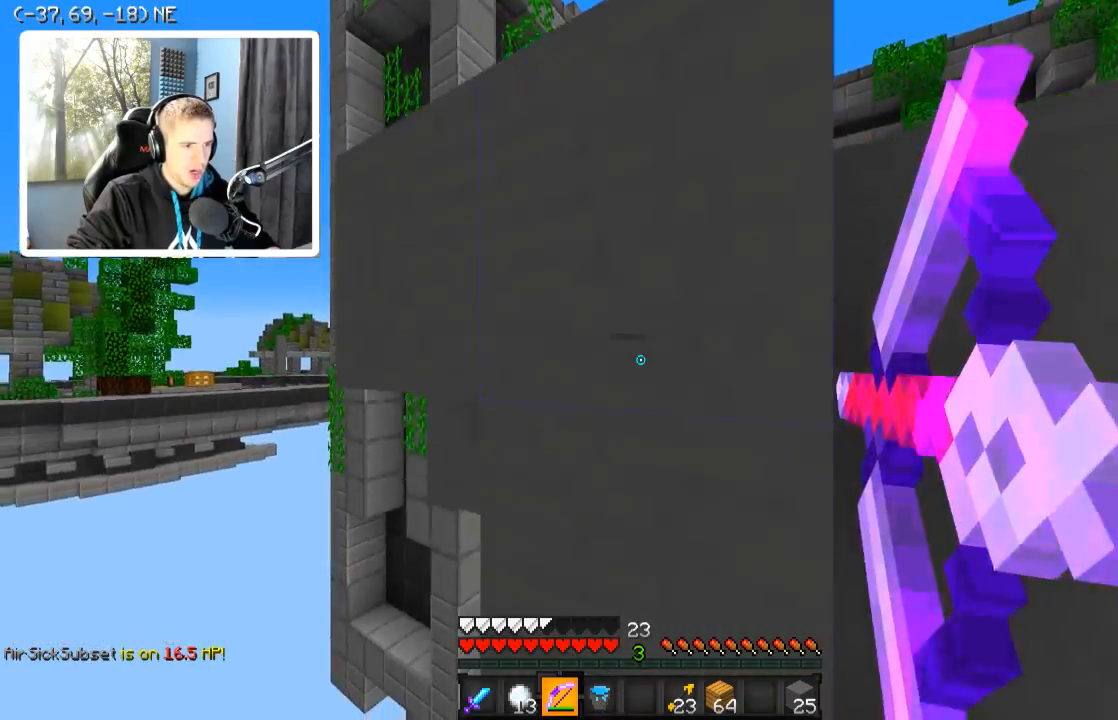
{"keys": ["d", "w"], "events": [[34, "a", "down"], [84, "a", "up"], [184, "d", "down"], [234, "w", "down"]]}
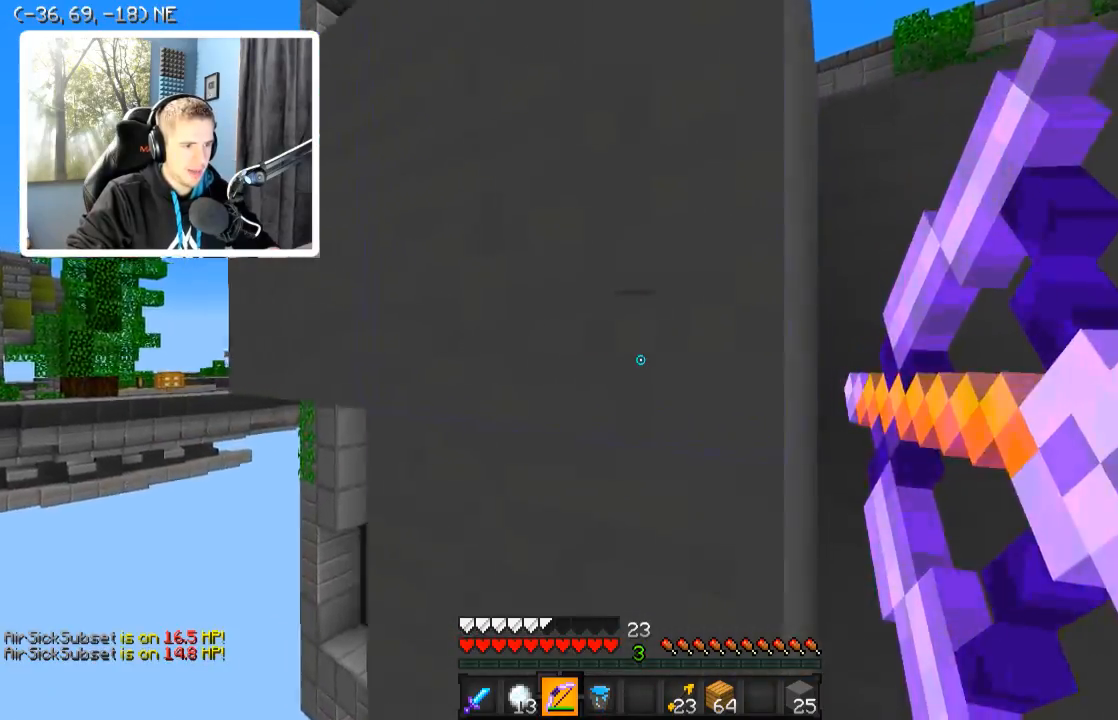
{"keys": ["d"], "events": [[134, "w", "up"]]}
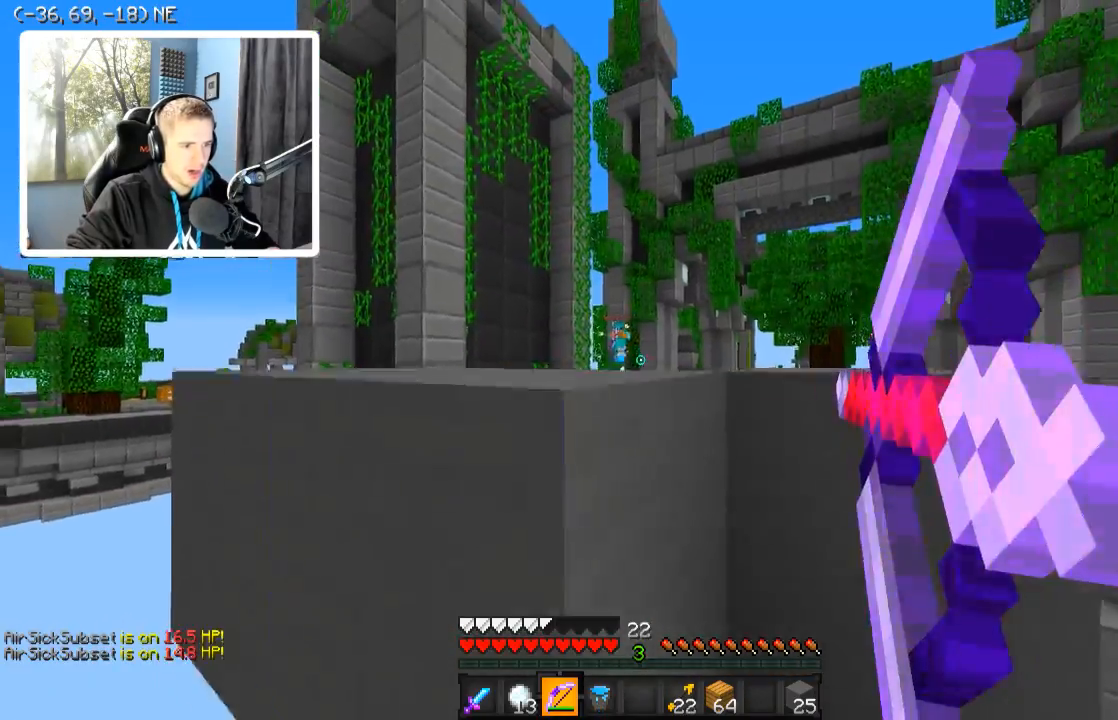
{"keys": ["d"], "events": [[284, "w", "down"], [484, "w", "up"]]}
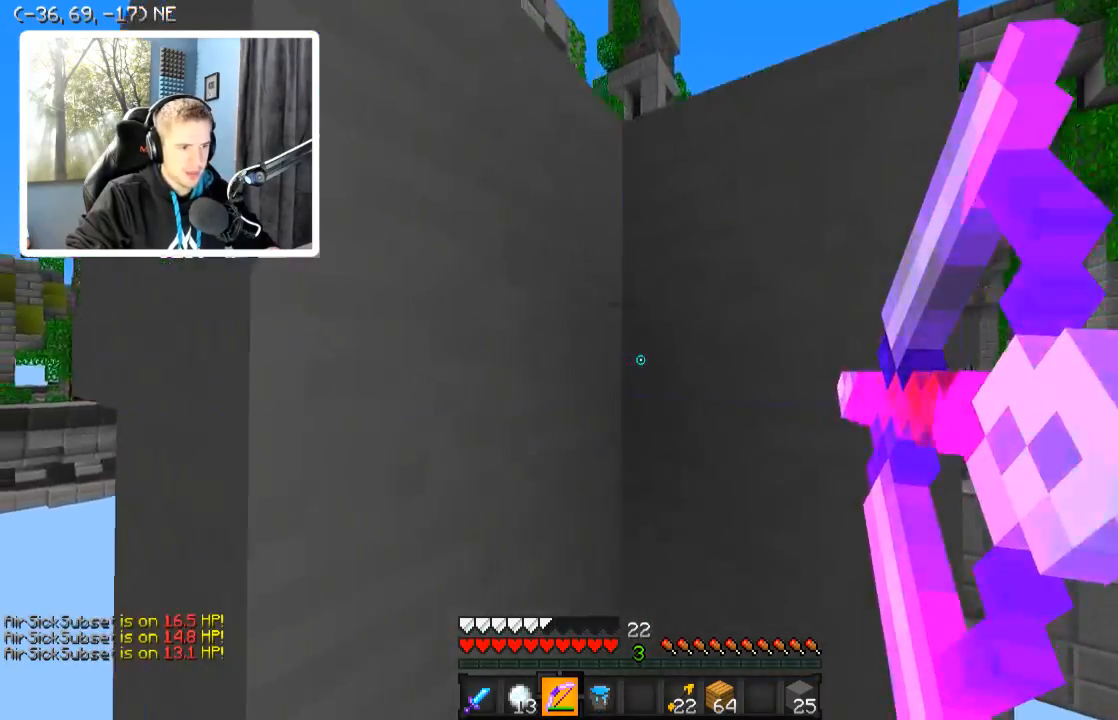
{"keys": [], "events": [[434, "d", "up"]]}
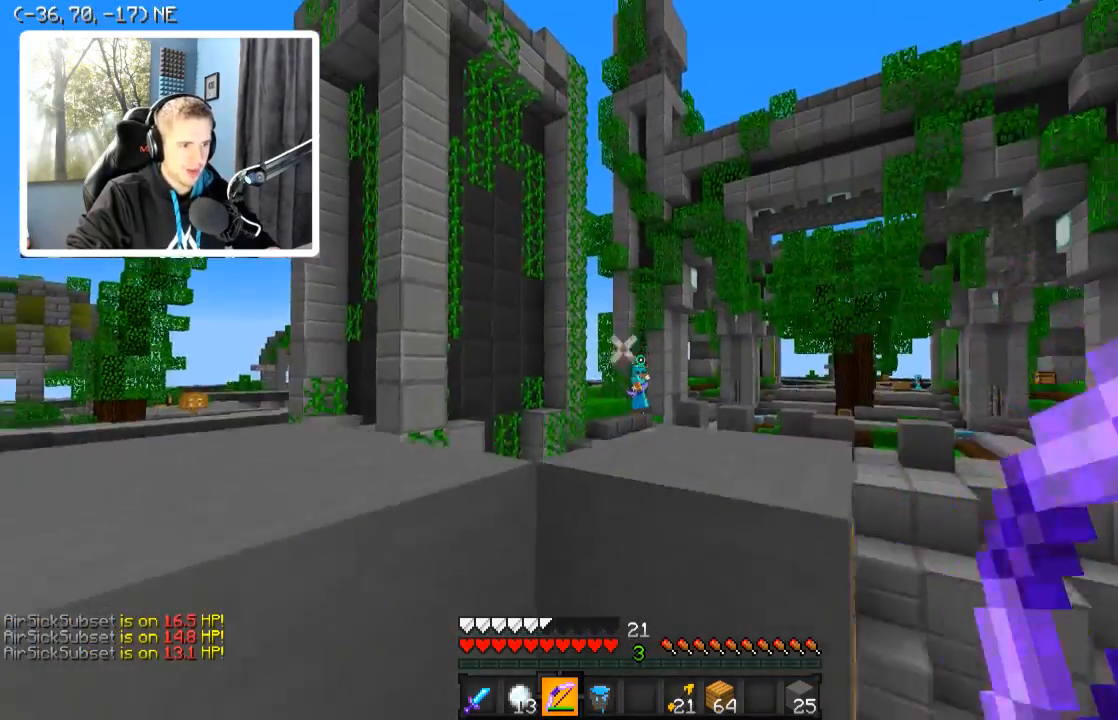
{"keys": [], "events": [[284, "a", "down"], [434, "a", "up"]]}